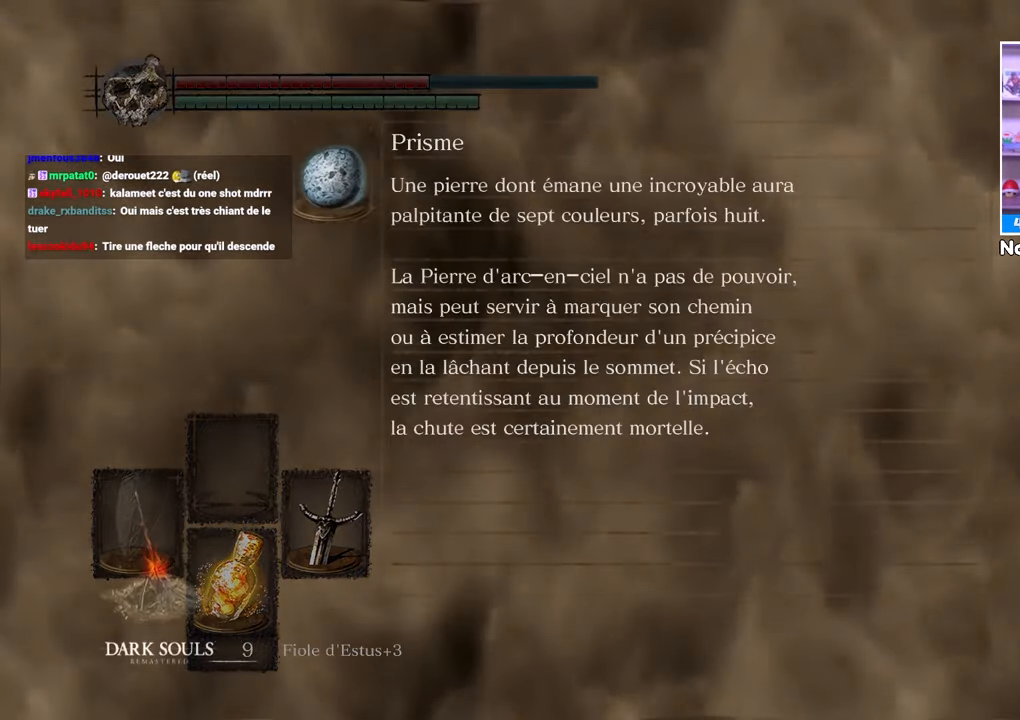
Gameplay with a controller (Xbox layout); each line is a JSON object with the inputs held at the frame after it (dt_ms = milliseconds from this image to that frame). "button_events" lists button changes between this image and that frame as [ms after this image, input, new state], when the widget could be followed in between (sticks are given only as held states). Not read: DPAD_LEFT L3 R3.
{"dt_ms": 500, "buttons": [], "left_stick": "center", "right_stick": "center"}
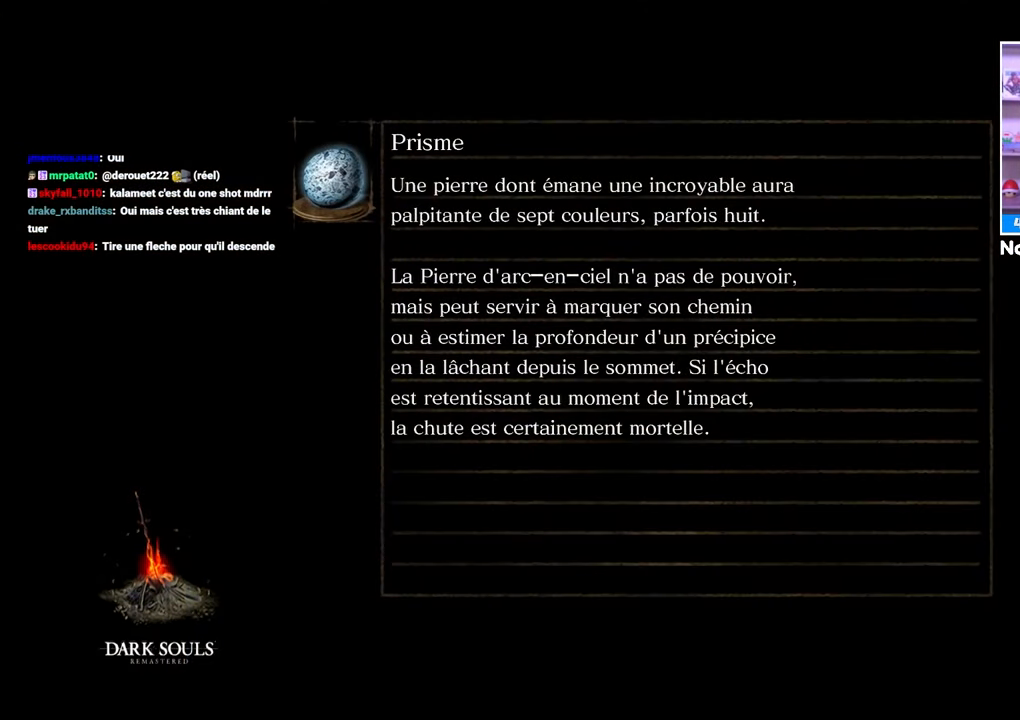
{"dt_ms": 500, "buttons": [], "left_stick": "left", "right_stick": "up-right", "button_events": []}
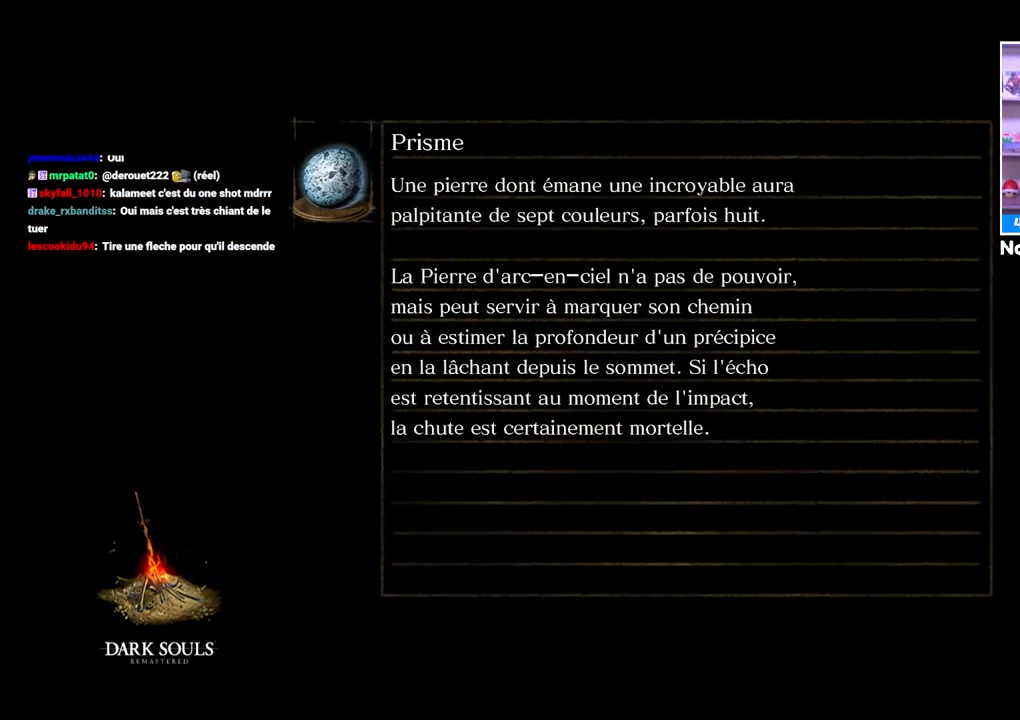
{"dt_ms": 500, "buttons": [], "left_stick": "center", "right_stick": "up-right", "button_events": []}
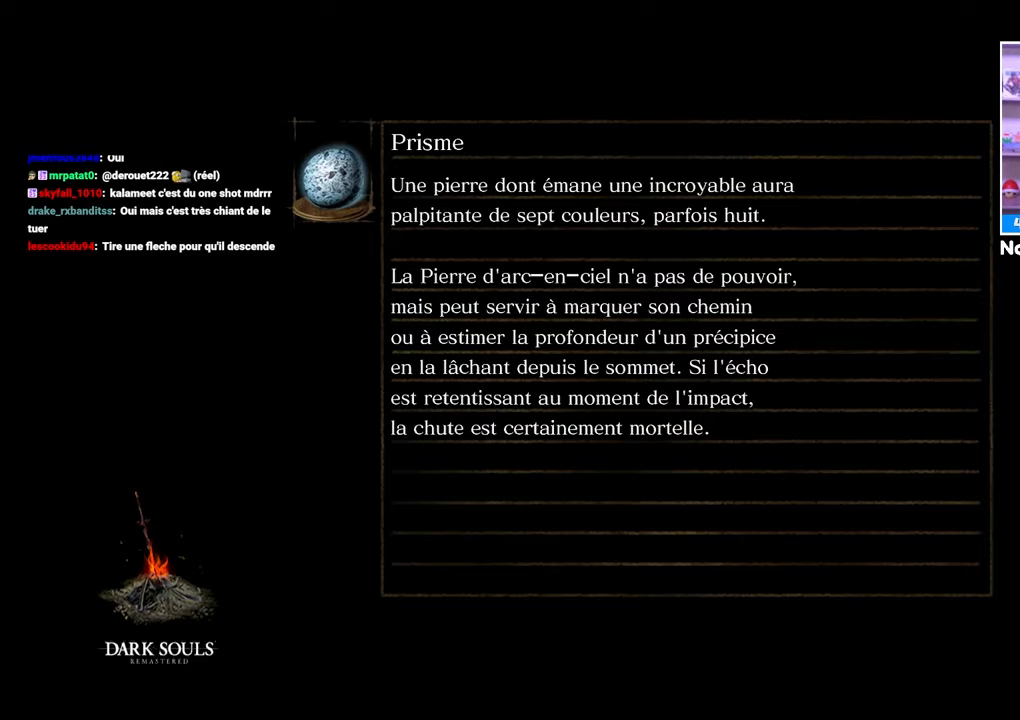
{"dt_ms": 500, "buttons": [], "left_stick": "center", "right_stick": "center", "button_events": []}
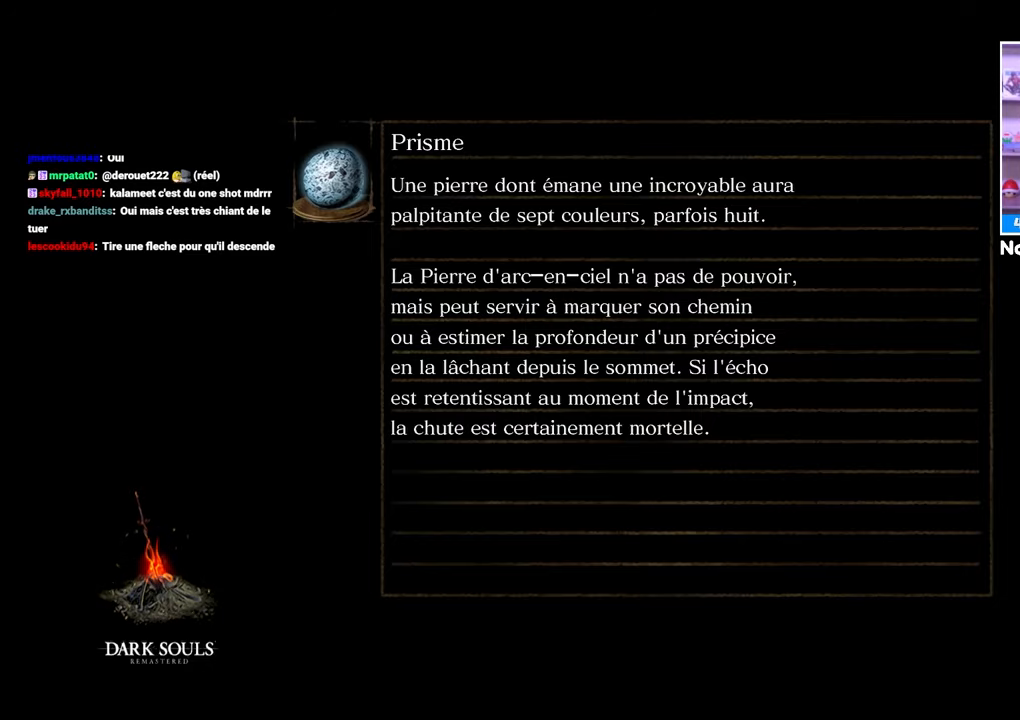
{"dt_ms": 500, "buttons": [], "left_stick": "up", "right_stick": "center", "button_events": []}
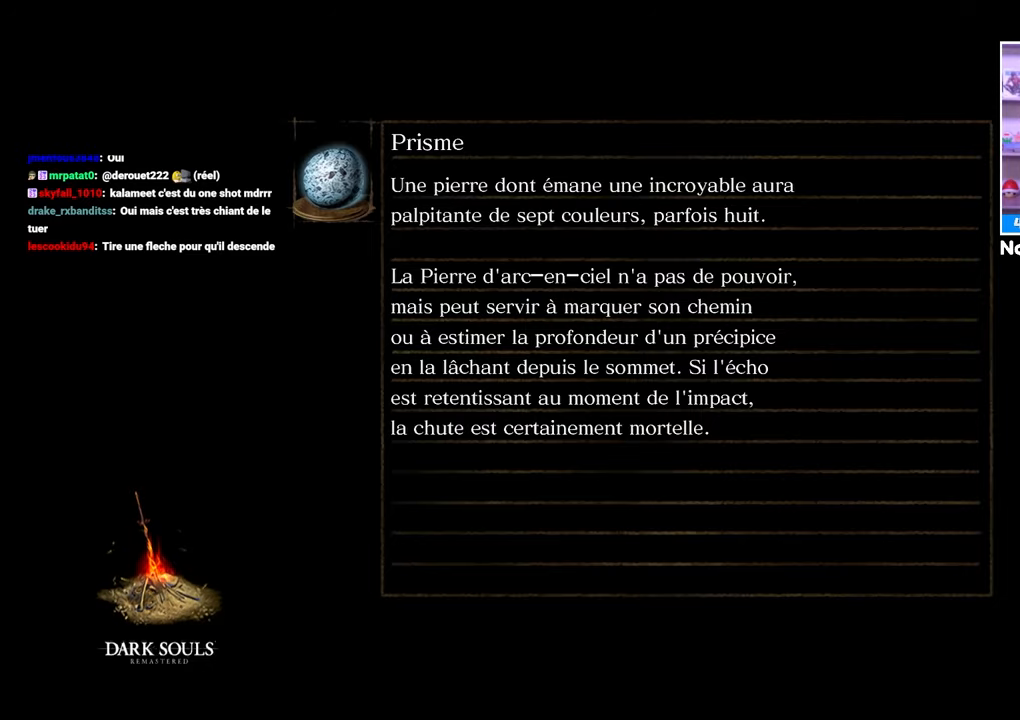
{"dt_ms": 500, "buttons": [], "left_stick": "up-right", "right_stick": "center", "button_events": []}
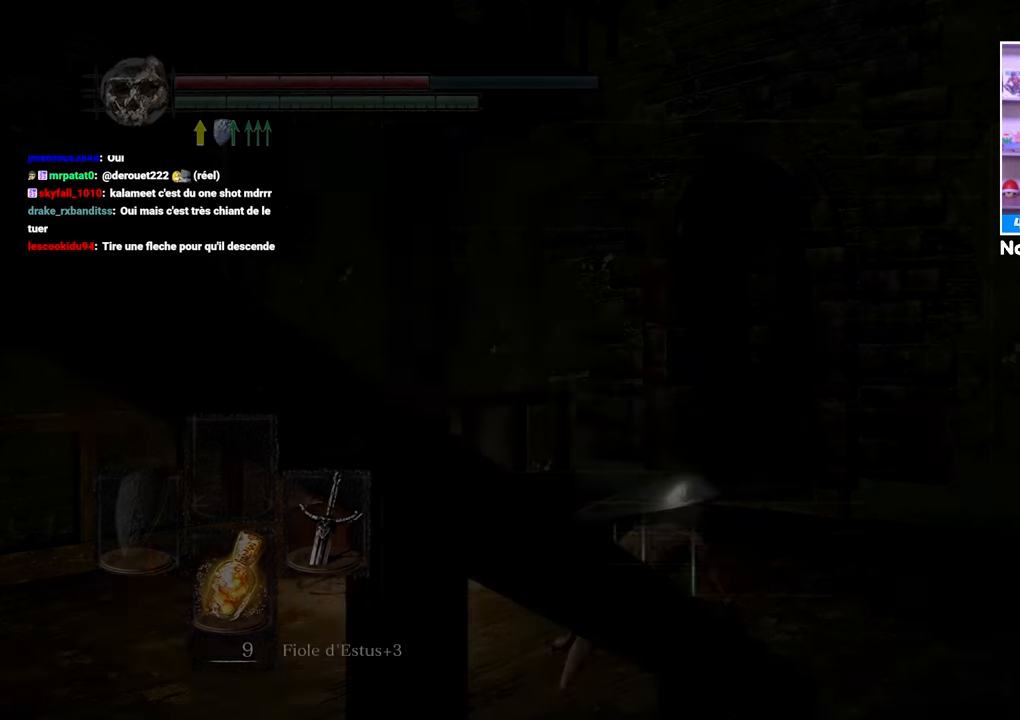
{"dt_ms": 500, "buttons": [], "left_stick": "up-right", "right_stick": "center", "button_events": [[50, "B", "down"], [167, "B", "up"]]}
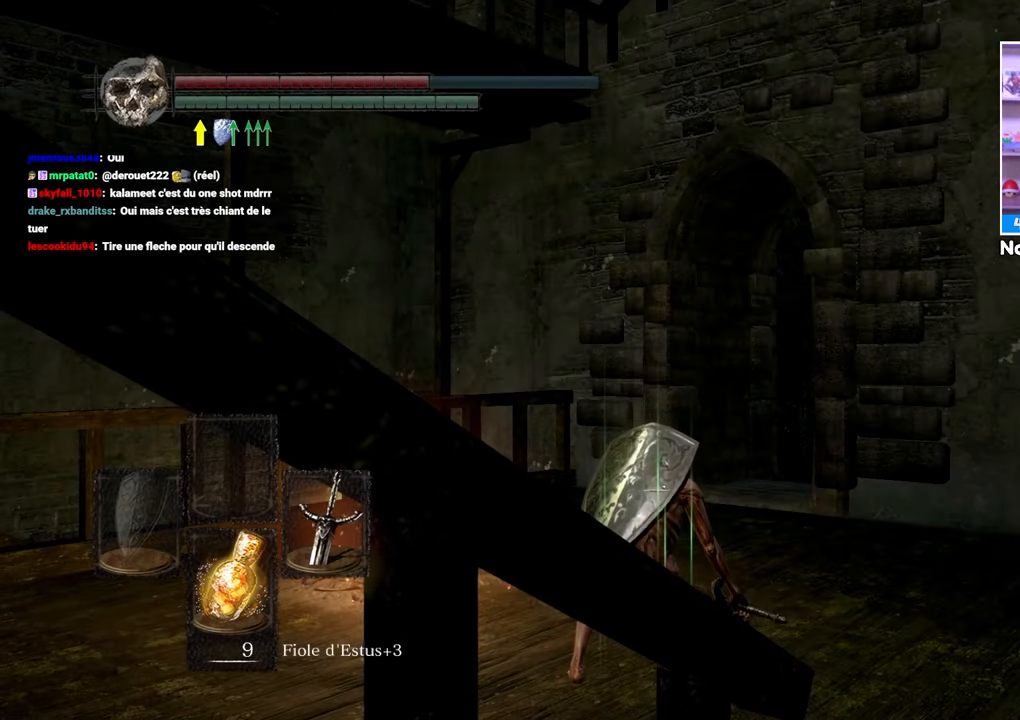
{"dt_ms": 500, "buttons": ["B"], "left_stick": "down-right", "right_stick": "left"}
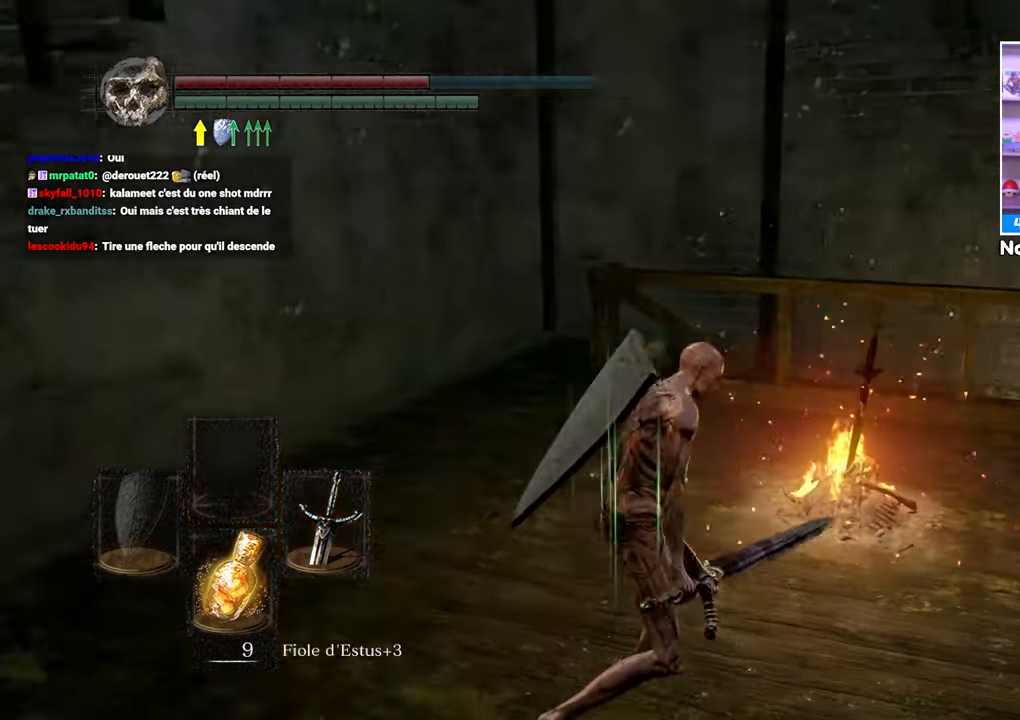
{"dt_ms": 500, "buttons": ["B"], "left_stick": "down", "right_stick": "right"}
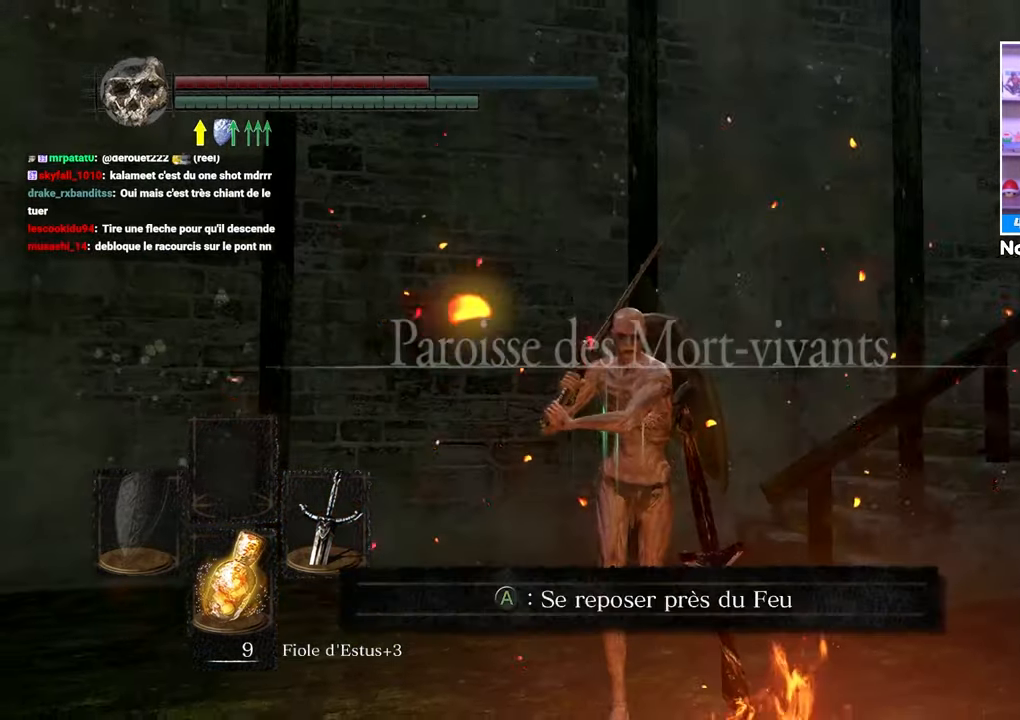
{"dt_ms": 500, "buttons": ["B"], "left_stick": "up-right", "right_stick": "right", "button_events": []}
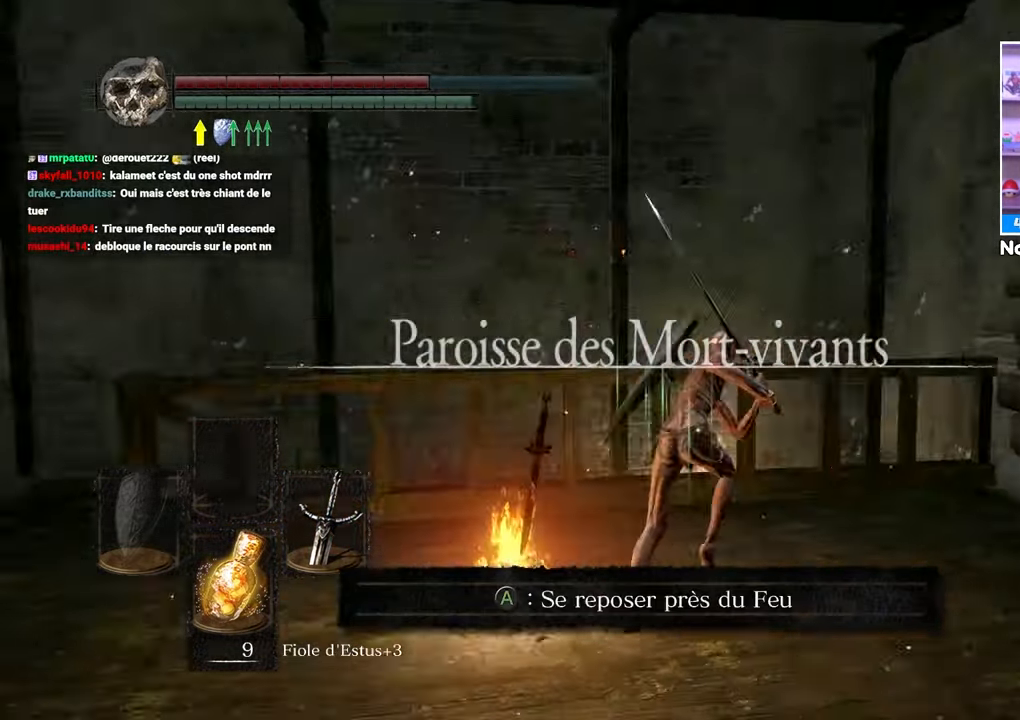
{"dt_ms": 500, "buttons": ["B"], "left_stick": "up", "right_stick": "right", "button_events": []}
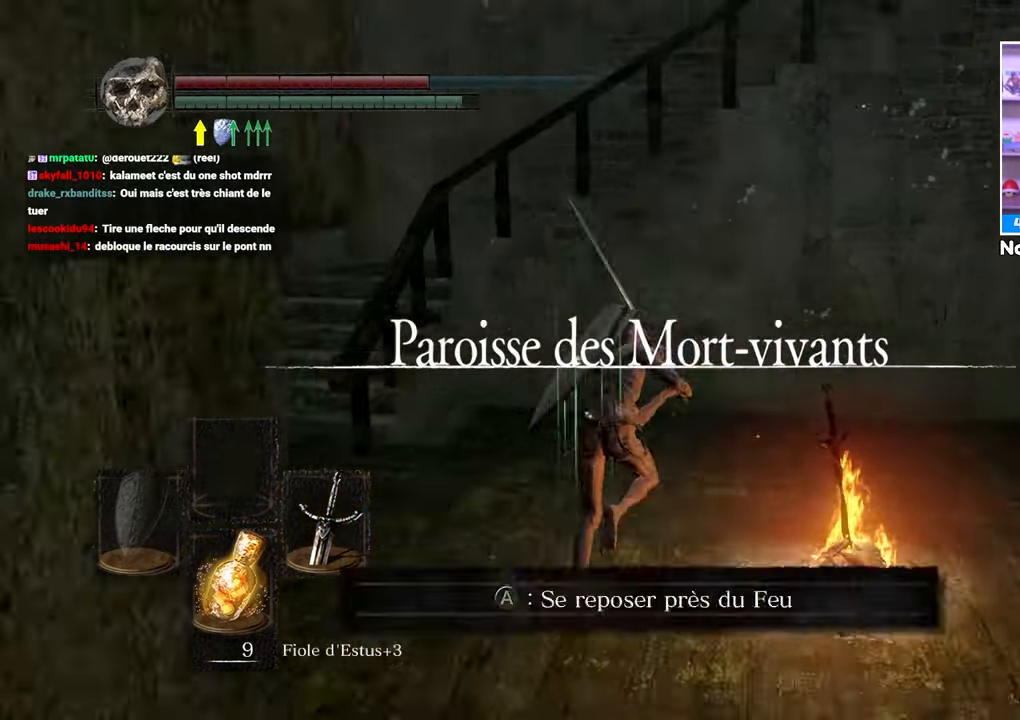
{"dt_ms": 1000, "buttons": ["B", "L1"], "left_stick": "up", "right_stick": "center"}
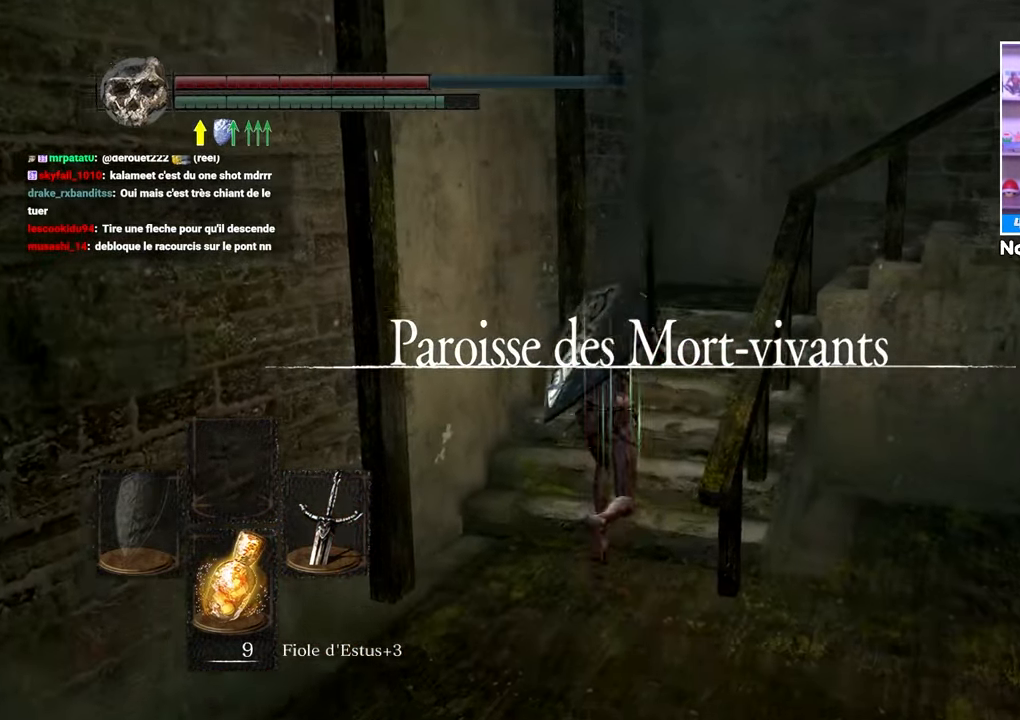
{"dt_ms": 500, "buttons": ["B", "L1"], "left_stick": "up-right", "right_stick": "center", "button_events": []}
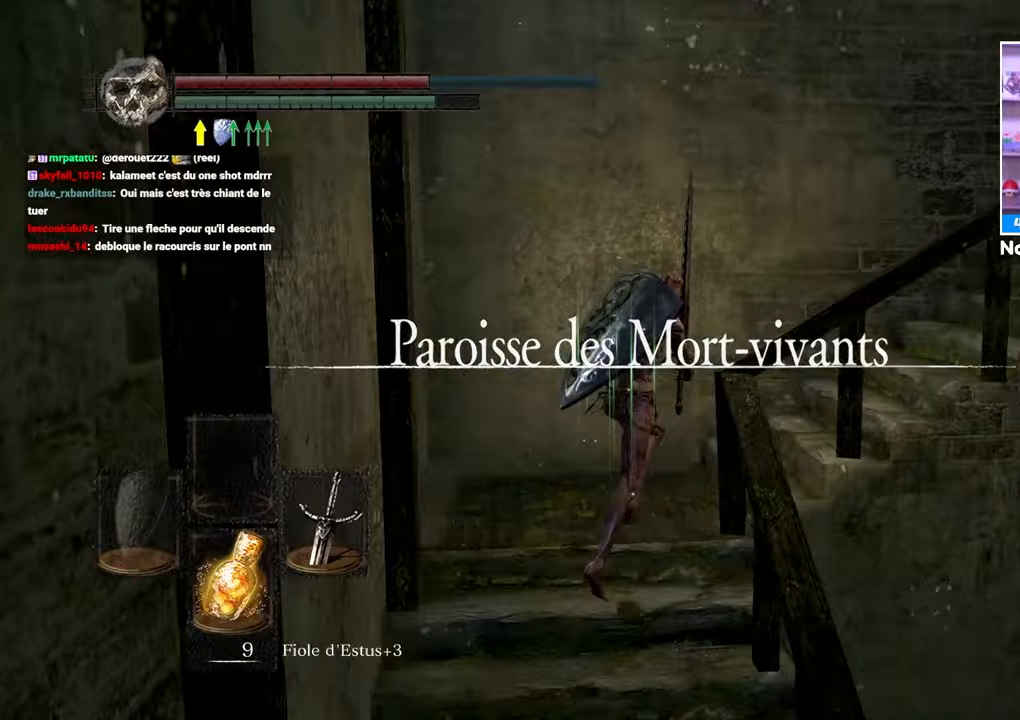
{"dt_ms": 500, "buttons": ["B", "L1"], "left_stick": "up", "right_stick": "right"}
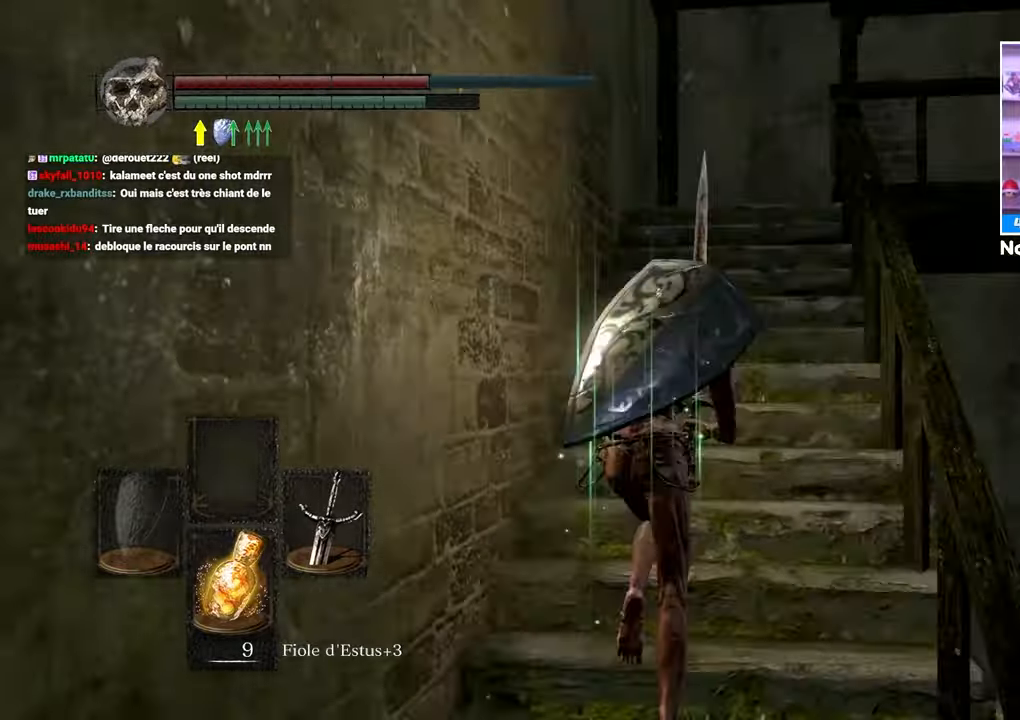
{"dt_ms": 500, "buttons": ["B", "L1"], "left_stick": "up", "right_stick": "center"}
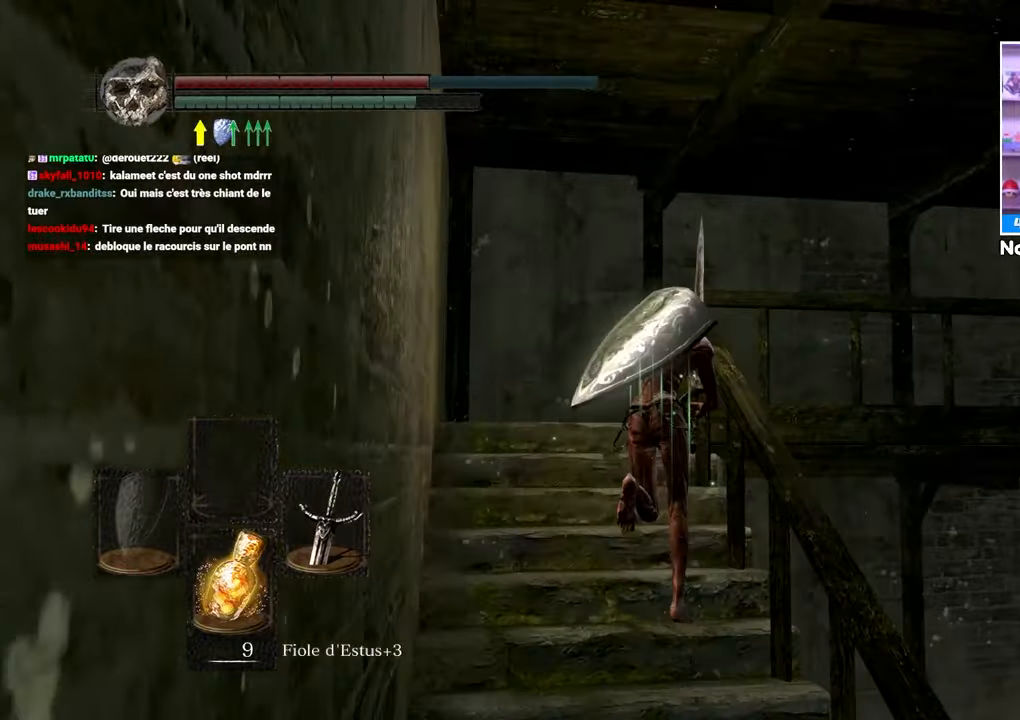
{"dt_ms": 500, "buttons": ["B", "L1"], "left_stick": "up", "right_stick": "center", "button_events": []}
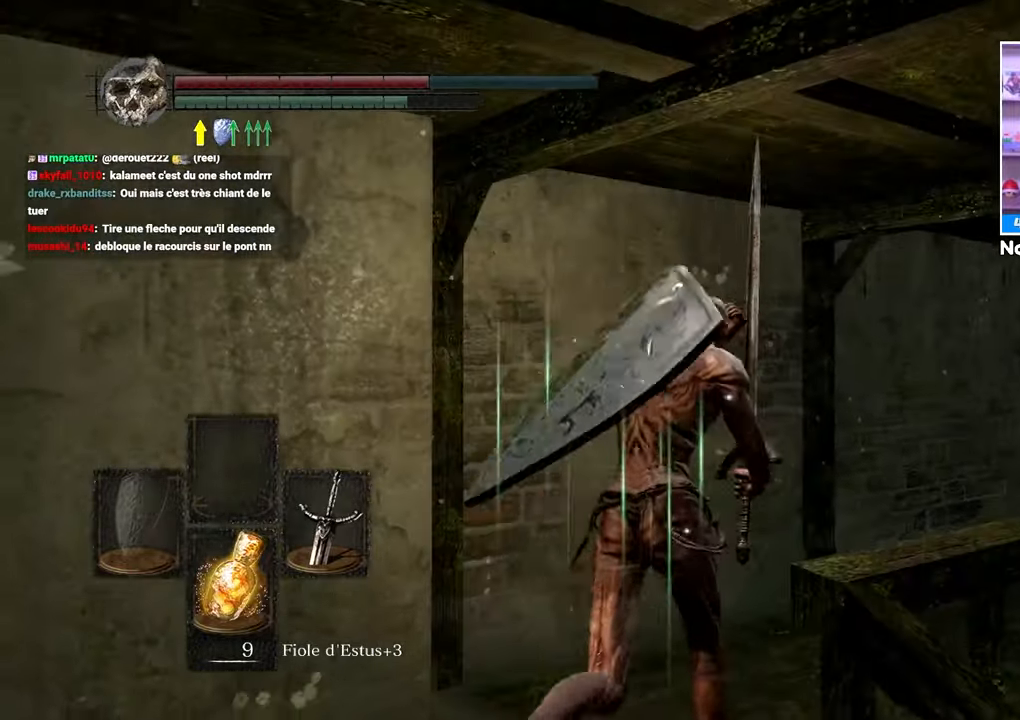
{"dt_ms": 500, "buttons": ["B", "L1"], "left_stick": "up", "right_stick": "center", "button_events": []}
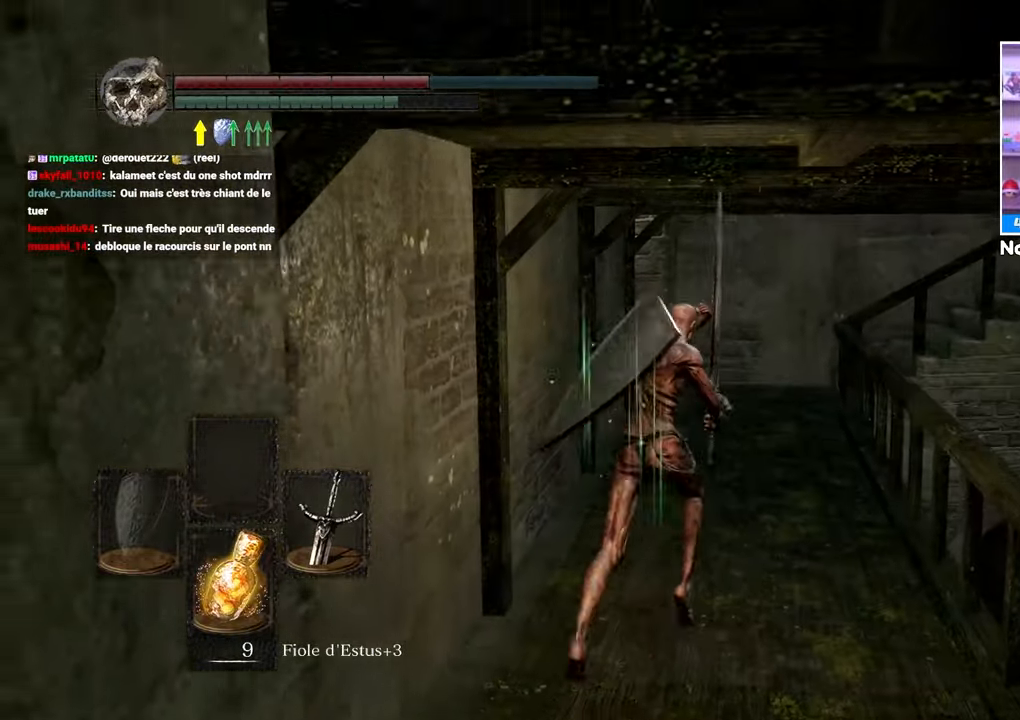
{"dt_ms": 1000, "buttons": ["B", "L1"], "left_stick": "up", "right_stick": "center"}
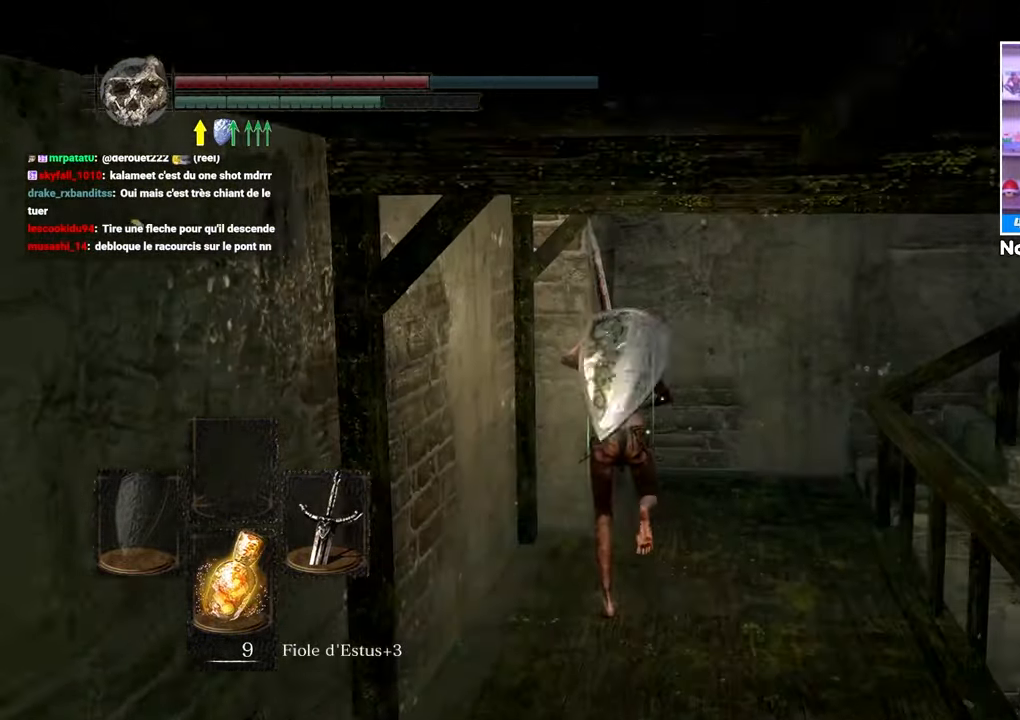
{"dt_ms": 1000, "buttons": ["B", "L1"], "left_stick": "up", "right_stick": "center"}